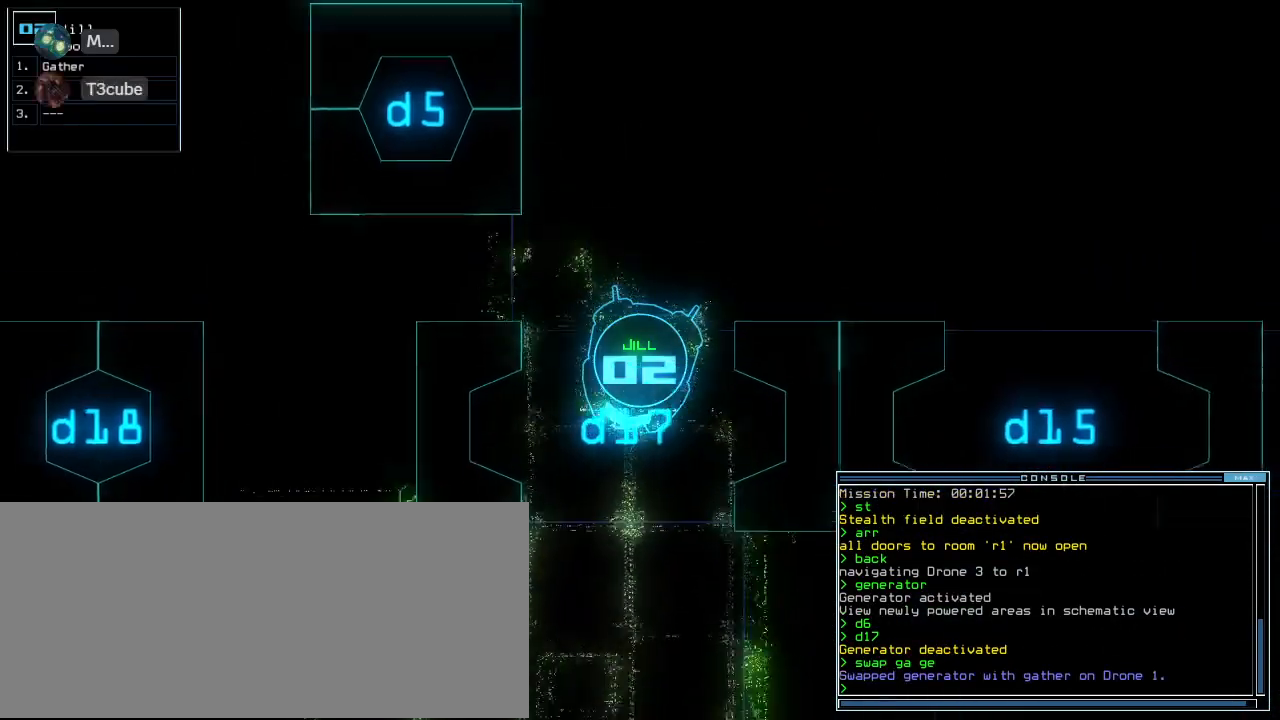
Gameplay with keyboard; each line is a JSON object with the keys held at the frame after it. "events" lists presses ("down") and releases ("up") of ".", "0", "1", "2", "3", "4", "5", "6", "7", "8", "9", "a", "b", "backspace", "c", "caps_lock", "comma", "ctrl_l", "ctrl_r", "d", "down", "e", "equals", "escape", "f", "g", "h", "i", "j", "k", "l", "left", "m", "minus", "n", "o", "p", "q", "quote", "r", "return", "right", "s", "semicolon", "shift_l", "shift_r", "space", "t", "tab", "tilde", "u", "up", "v", "w", "x", "y" and "z" between this image and that frame as [ms after this image, input, new state], when the widget could be followed in between. No other keys are recorded. Mouse input is not recorded.
{"keys": ["left"], "events": [[140, "left", "down"], [400, "down", "up"]]}
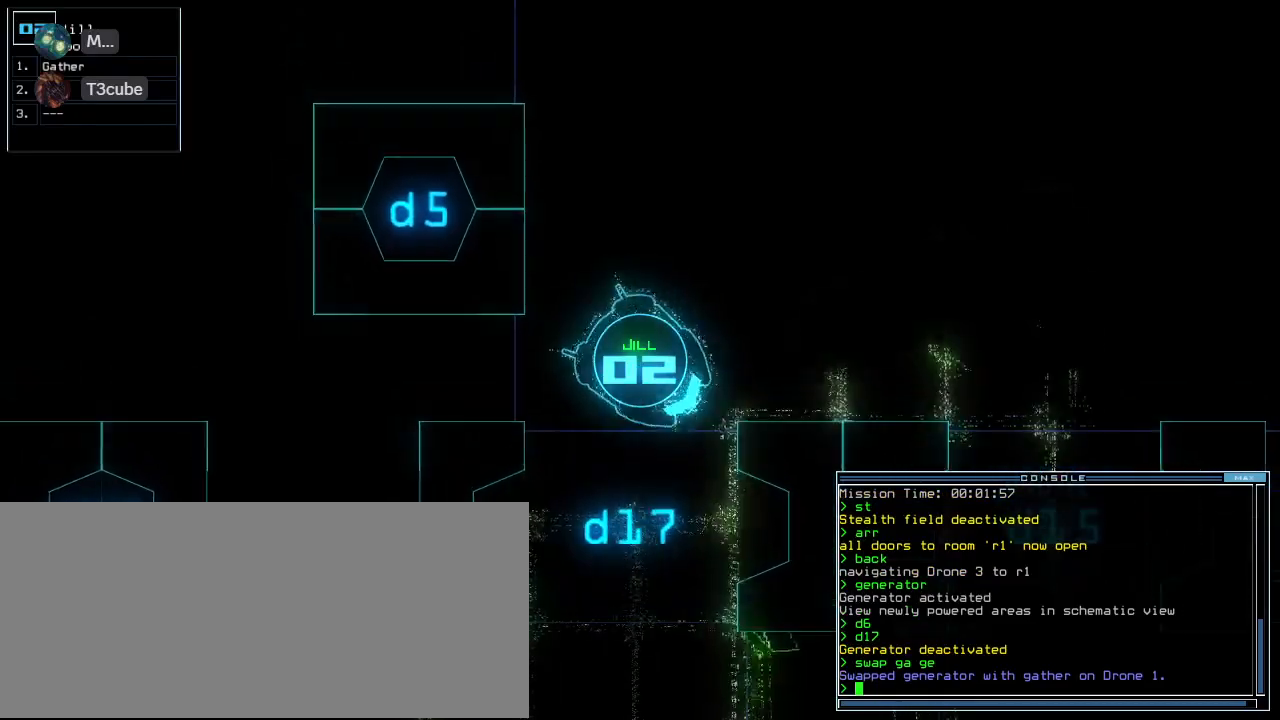
{"keys": ["left", "up"], "events": [[240, "up", "down"]]}
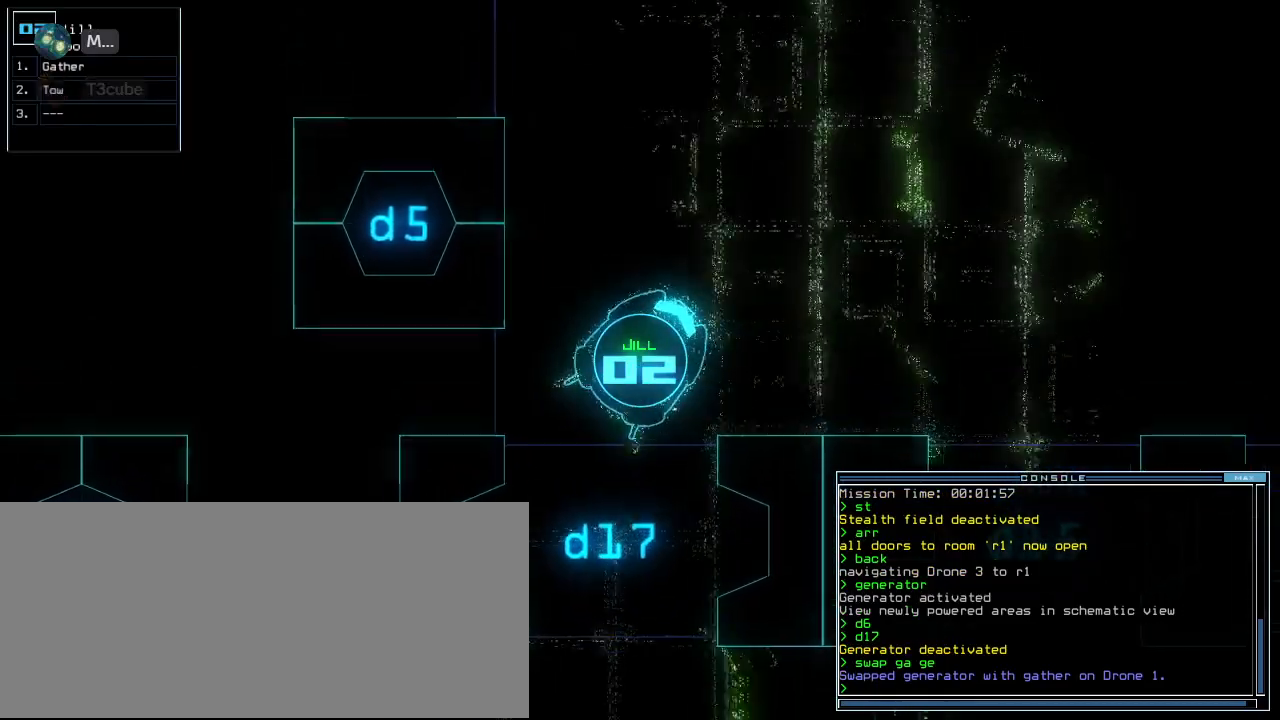
{"keys": ["up"]}
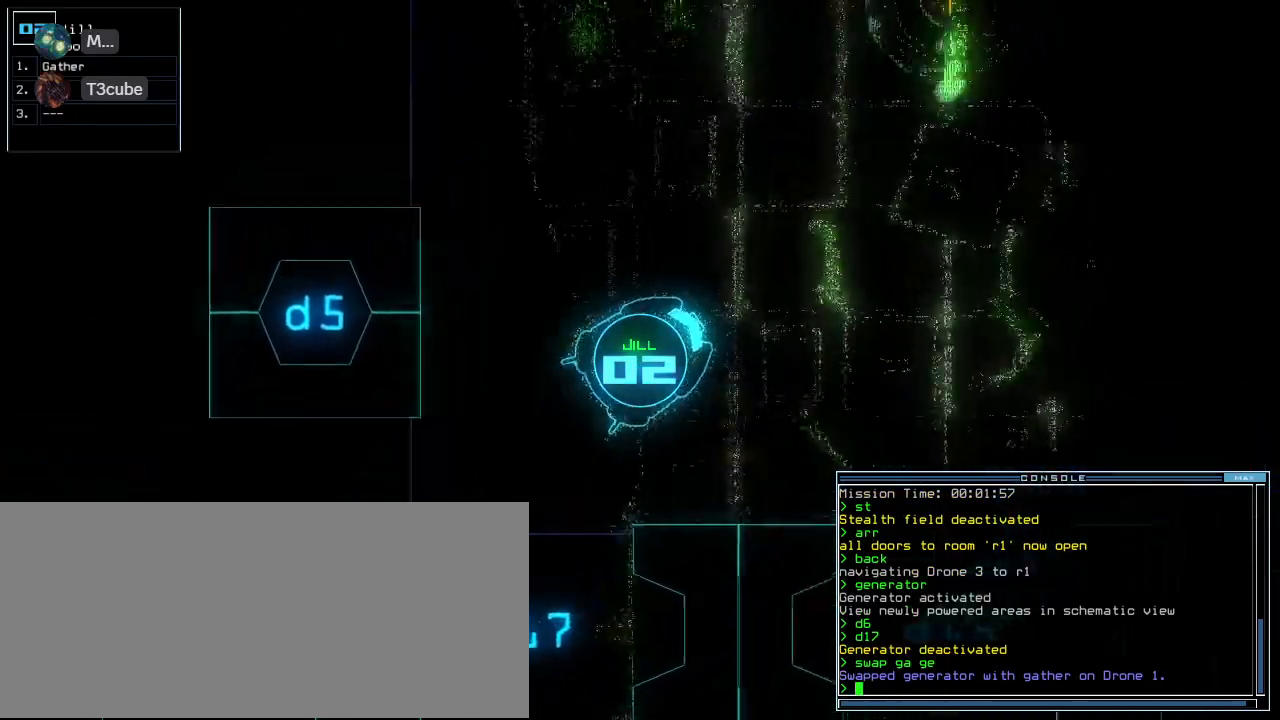
{"keys": ["up"], "events": [[100, "left", "down"], [160, "left", "up"]]}
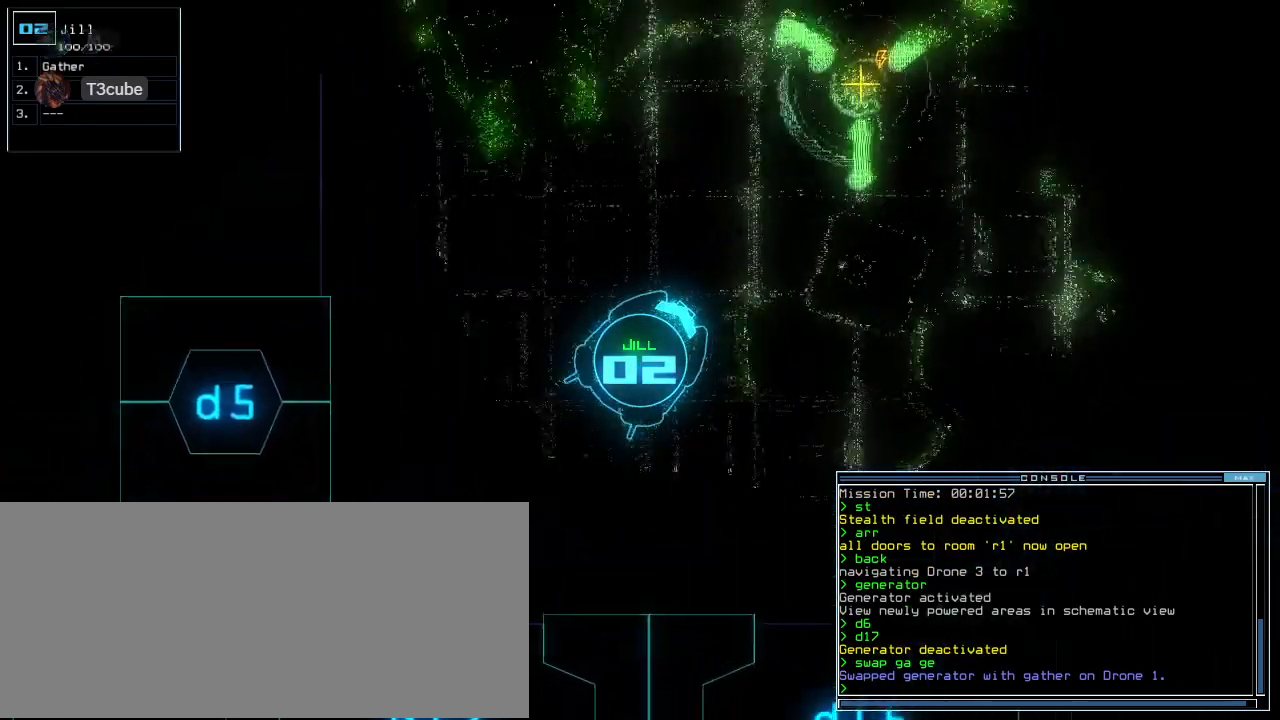
{"keys": ["up"], "events": []}
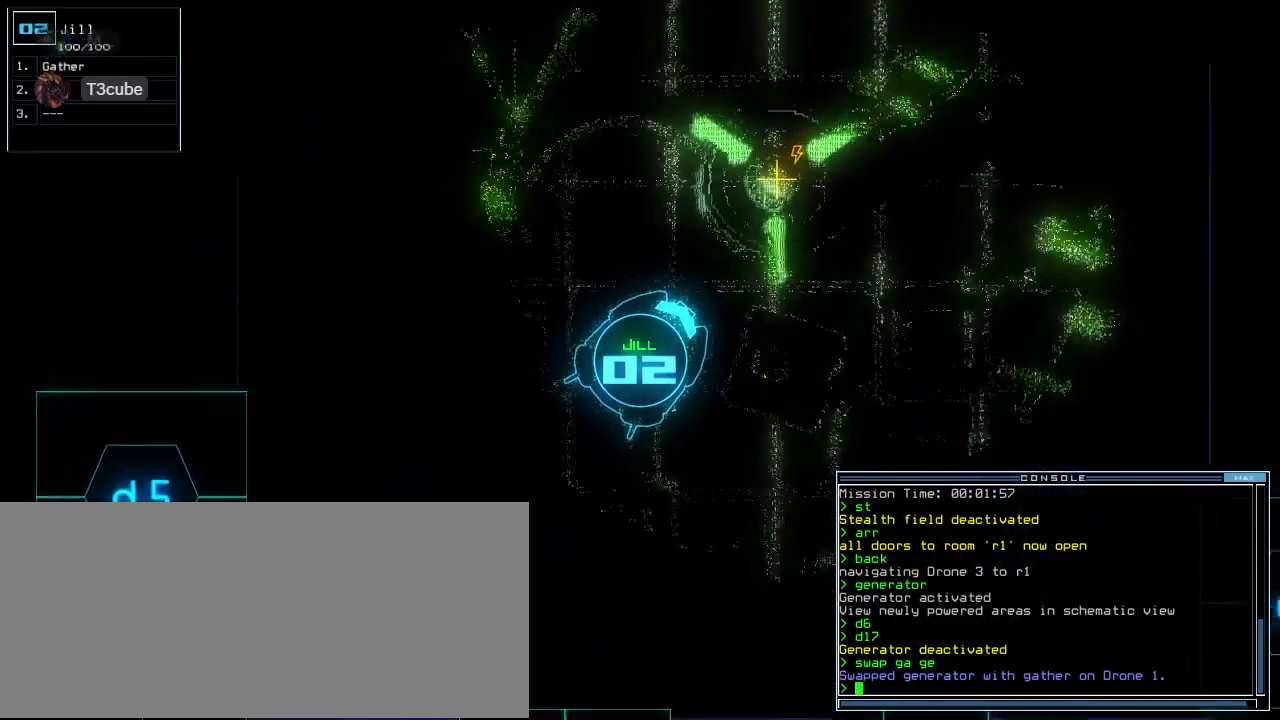
{"keys": [], "events": [[140, "space", "down"], [220, "up", "up"], [260, "space", "up"]]}
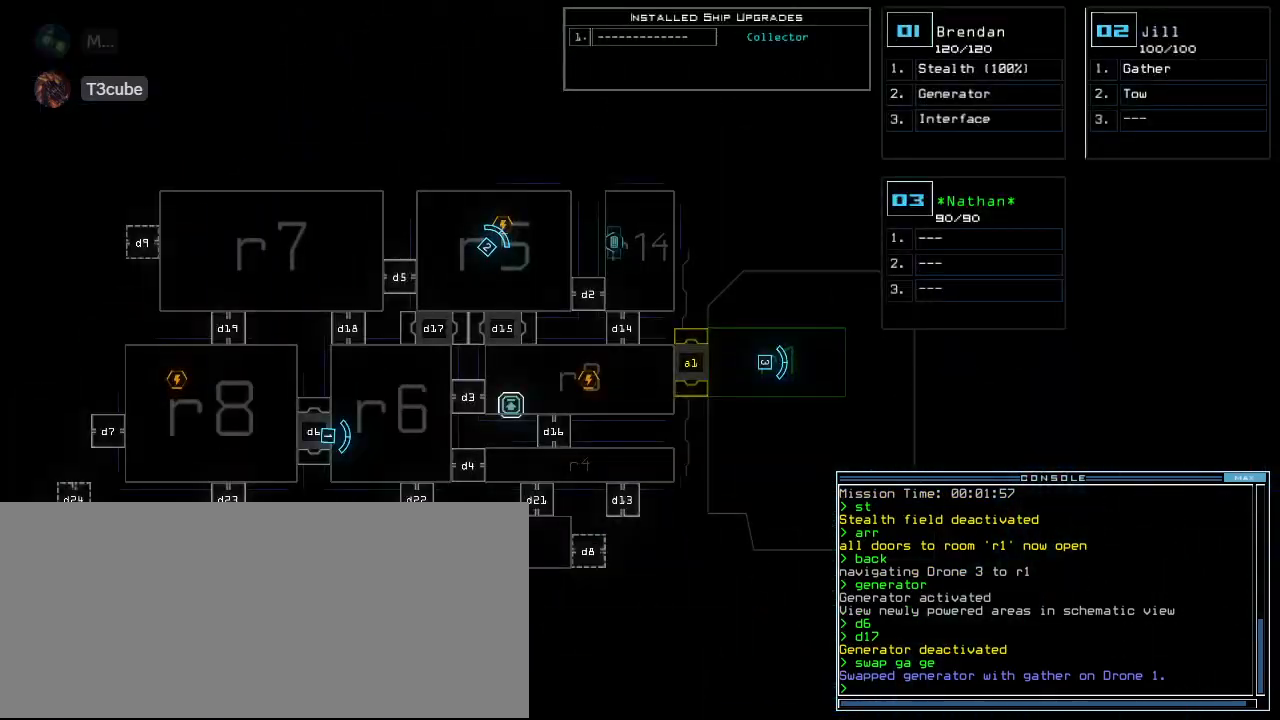
{"keys": ["left"], "events": [[240, "1", "down"], [280, "left", "down"], [320, "1", "up"]]}
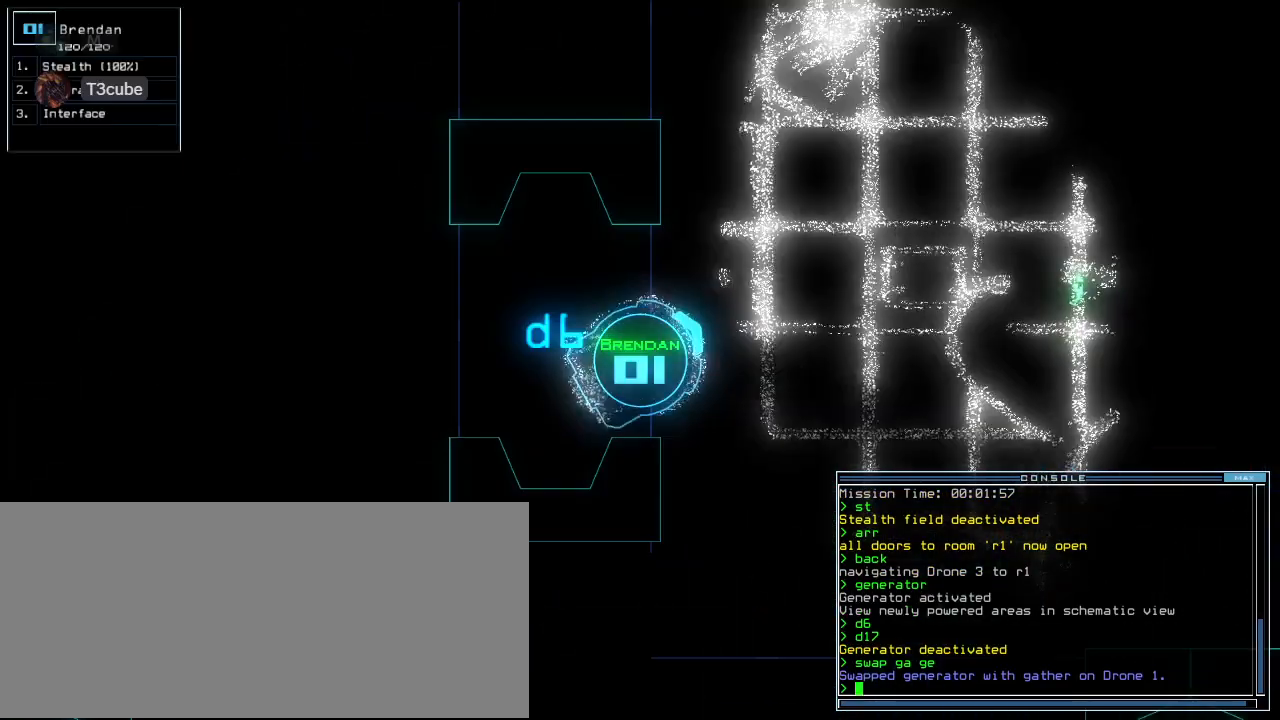
{"keys": ["left", "up"], "events": [[380, "up", "down"]]}
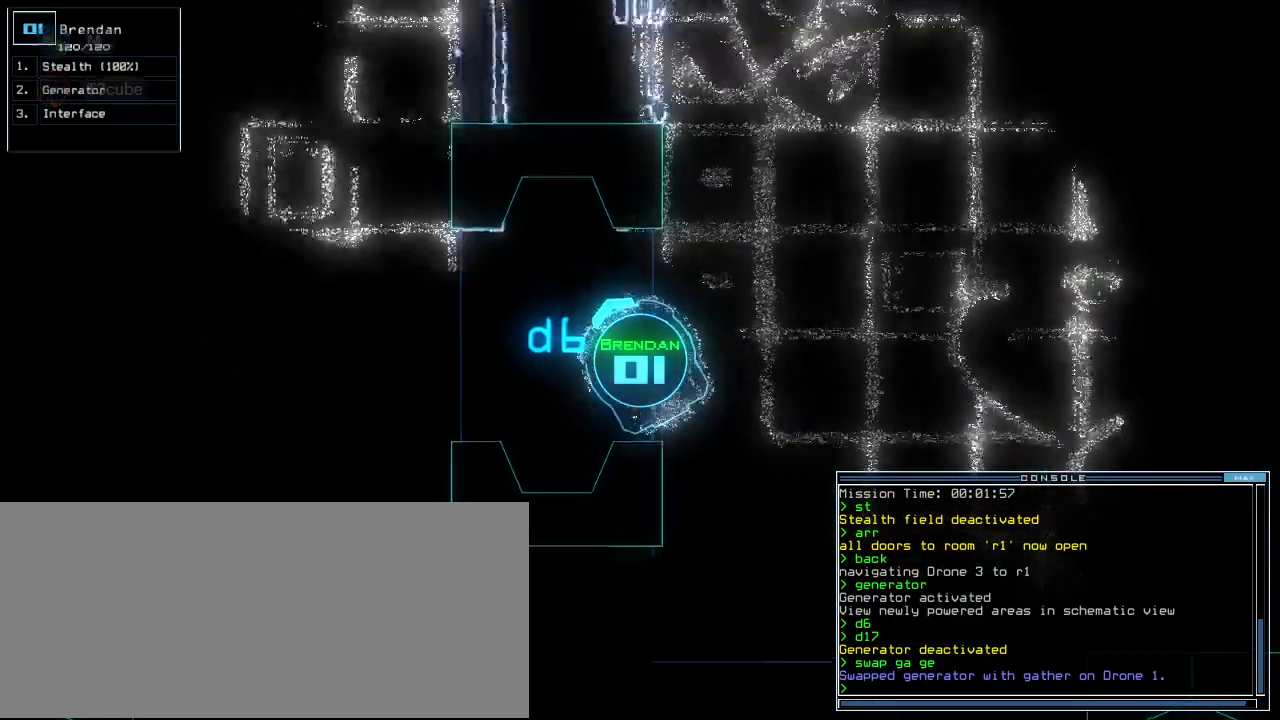
{"keys": [], "events": [[300, "left", "up"], [320, "up", "up"]]}
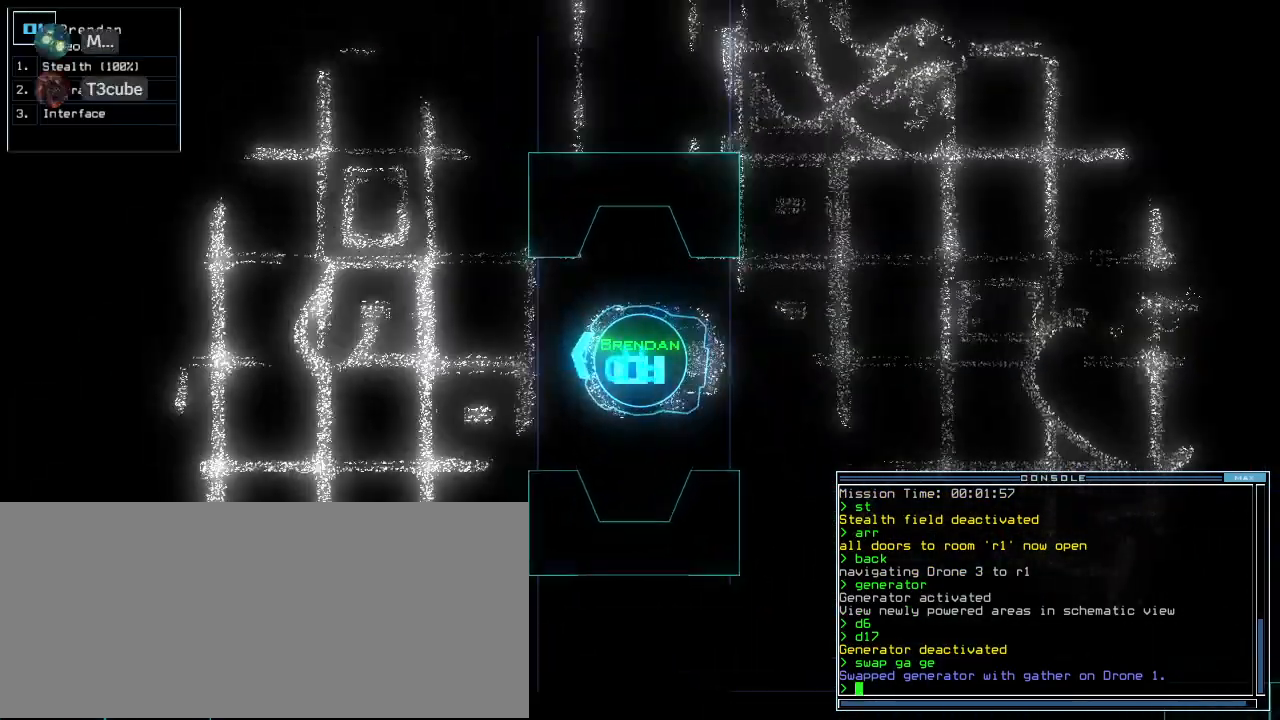
{"keys": []}
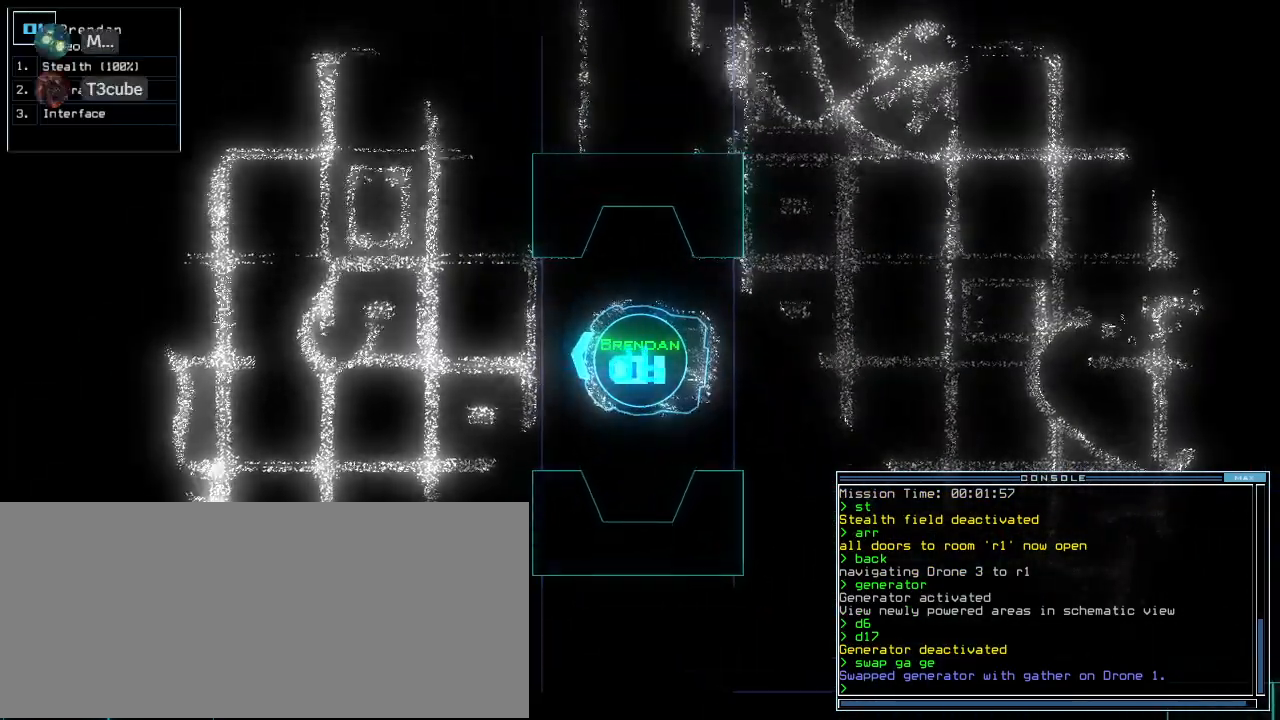
{"keys": [], "events": [[200, "s", "down"], [280, "t", "down"], [300, "s", "up"], [380, "return", "down"], [380, "t", "up"], [460, "return", "up"]]}
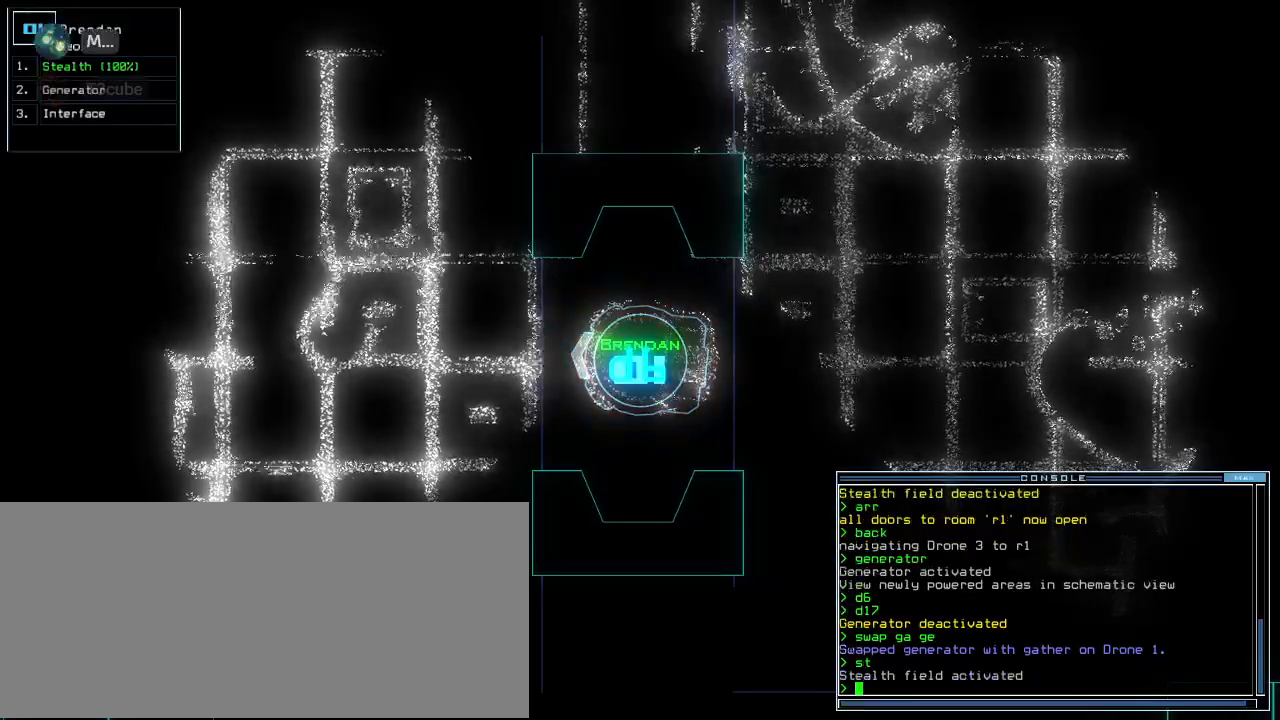
{"keys": ["up"], "events": [[80, "up", "down"], [380, "left", "down"], [460, "left", "up"]]}
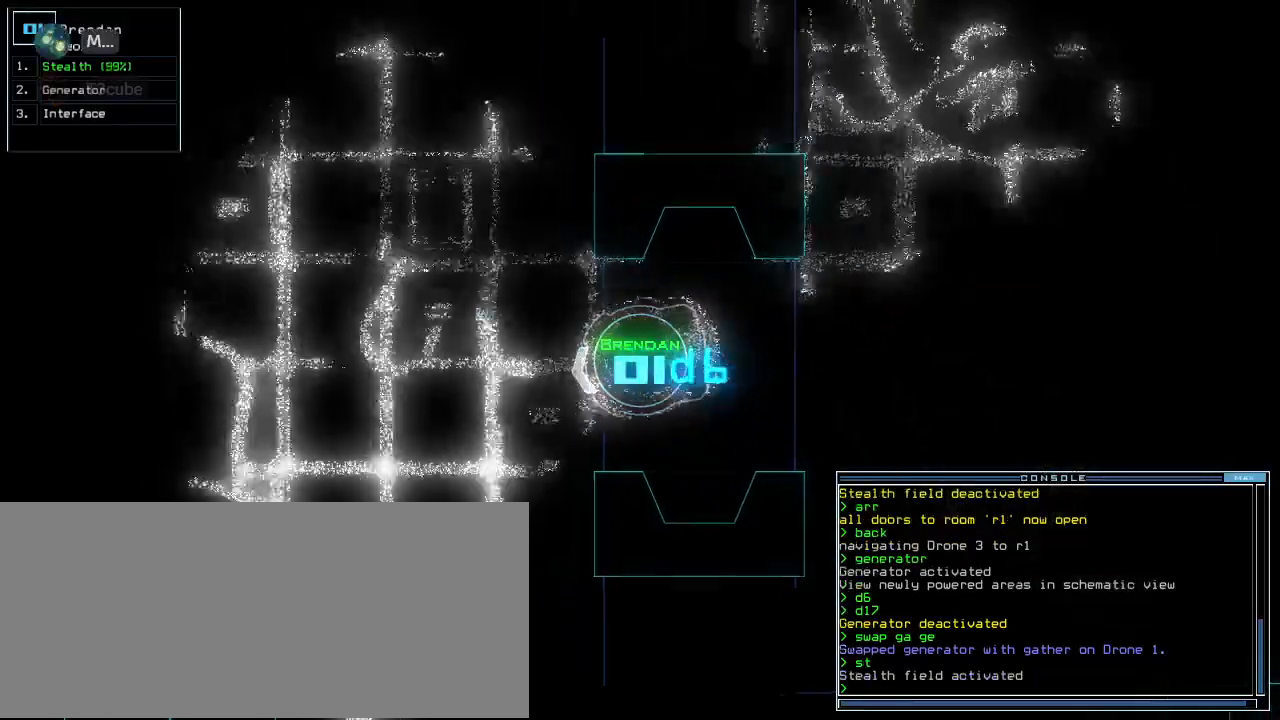
{"keys": ["up"]}
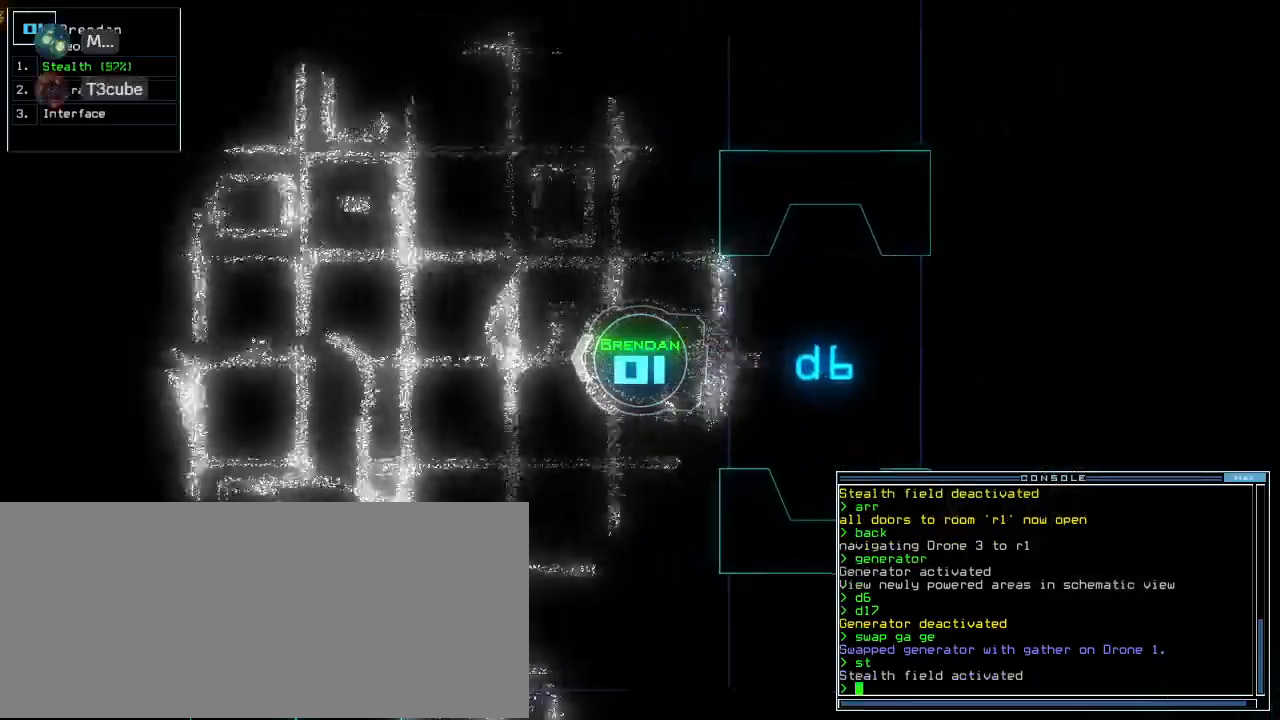
{"keys": ["up"], "events": [[100, "right", "down"], [200, "right", "up"]]}
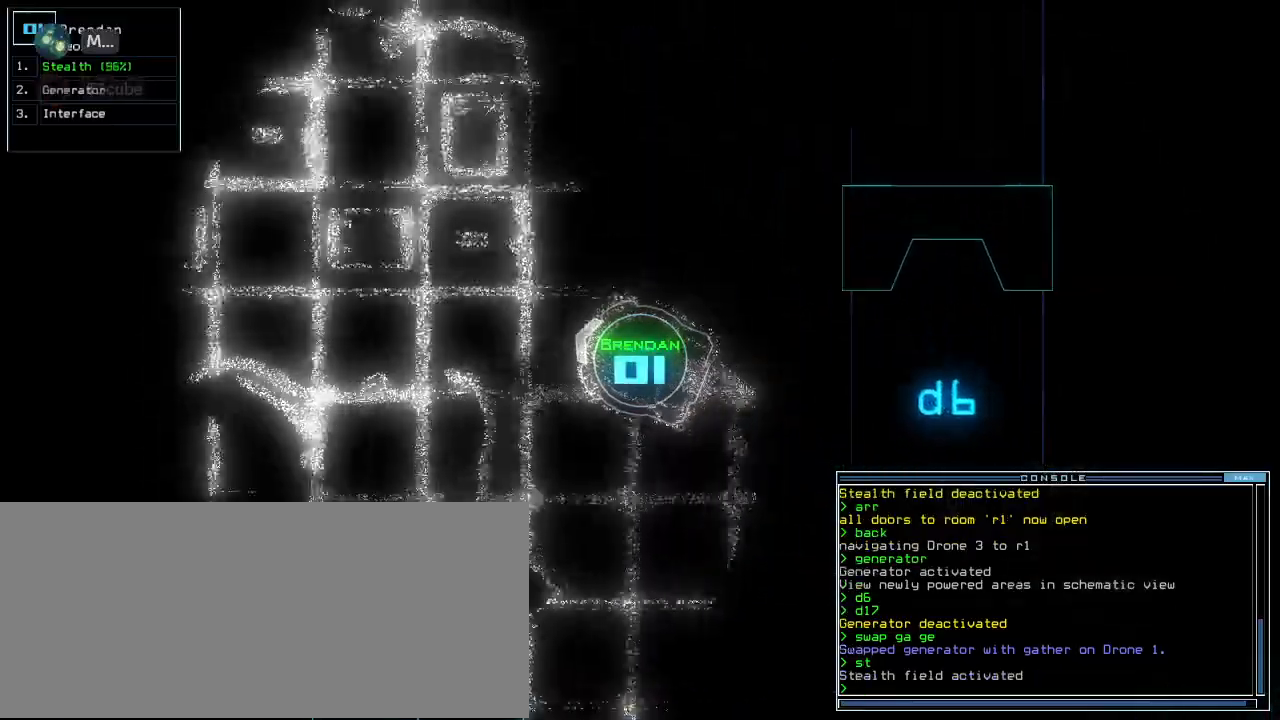
{"keys": ["up"], "events": [[220, "right", "down"], [280, "right", "up"]]}
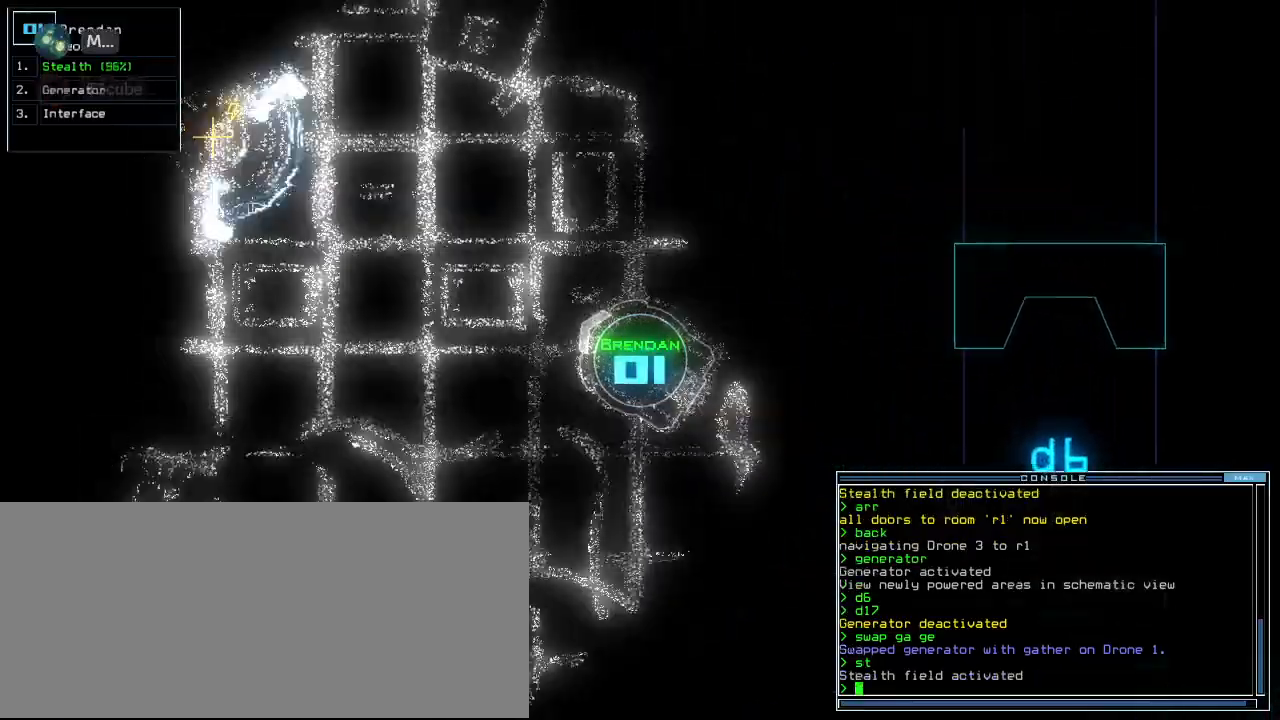
{"keys": ["up"], "events": [[340, "right", "down"], [440, "right", "up"]]}
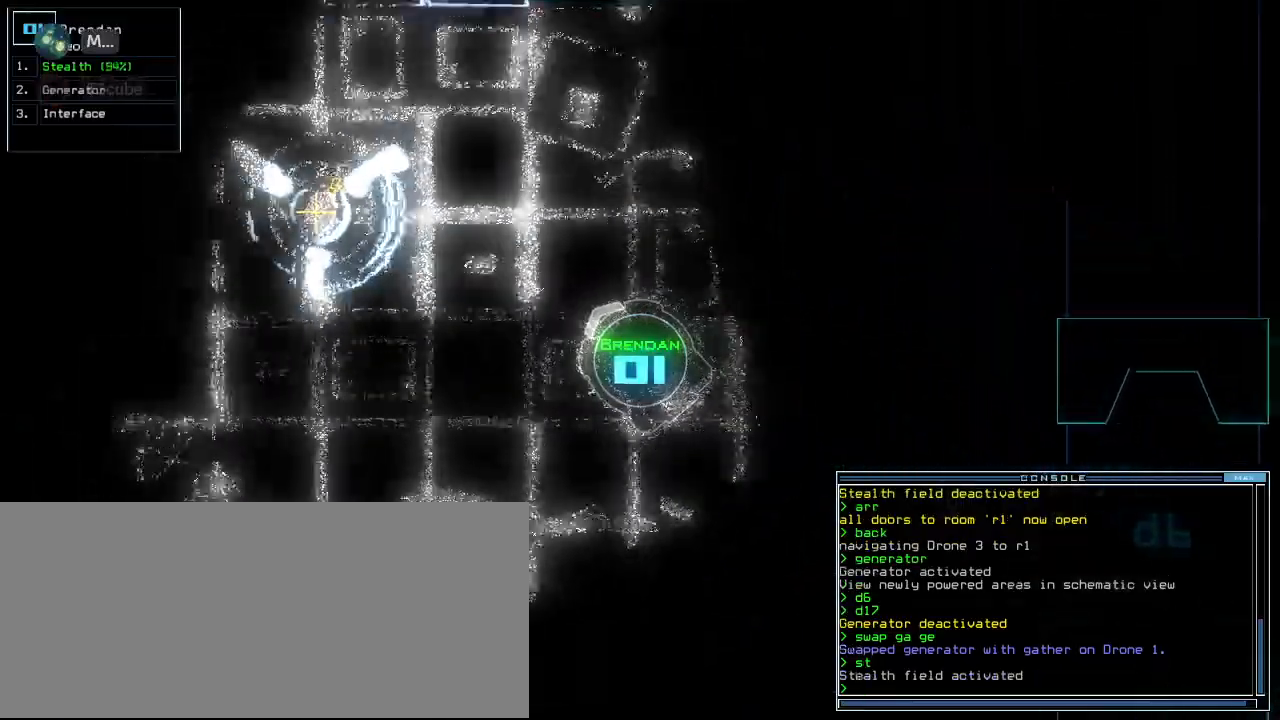
{"keys": ["up"], "events": [[420, "left", "down"], [460, "left", "up"]]}